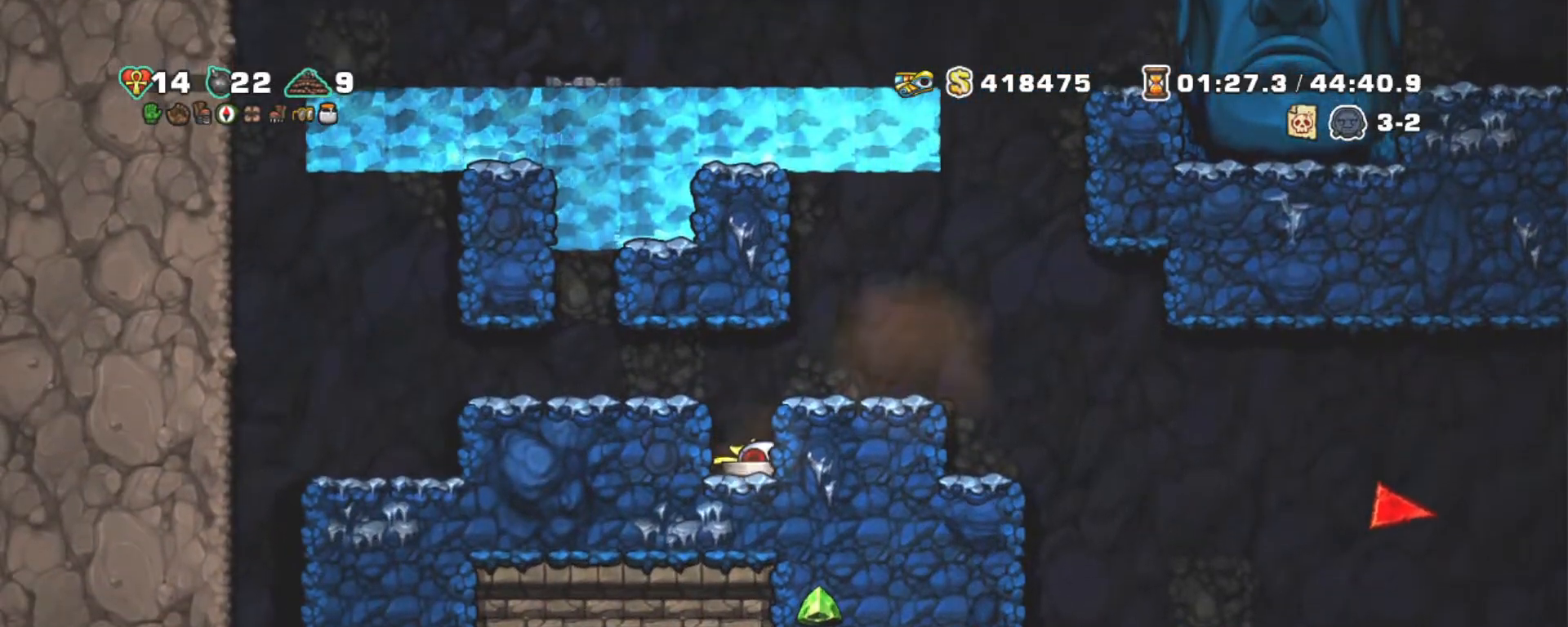
Gameplay with keyboard; each line is a JSON object with the keys held at the frame after it. "events" lists presses ("down") and releases ("up") of "a", "down", "escape", "left", "right", "s", "shift", "space", "tab", "up", "x" and "z" between this image and that frame as [ms after this image, input, new state], when the widget could be followed in between. No other keys are recorded. Mouse input is not recorded.
{"keys": ["right", "shift"], "events": [[34, "x", "down"], [167, "down", "up"], [217, "x", "up"]]}
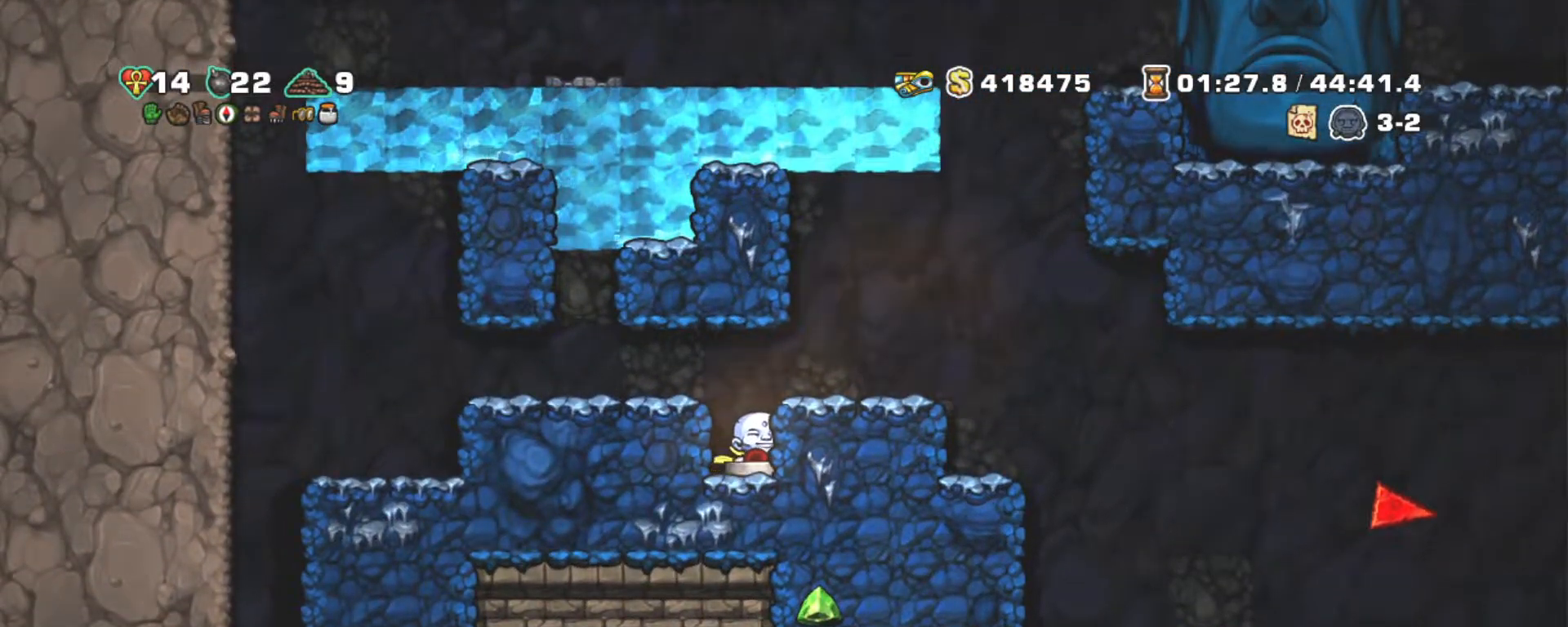
{"keys": ["right", "shift"], "events": [[317, "z", "down"], [467, "z", "up"]]}
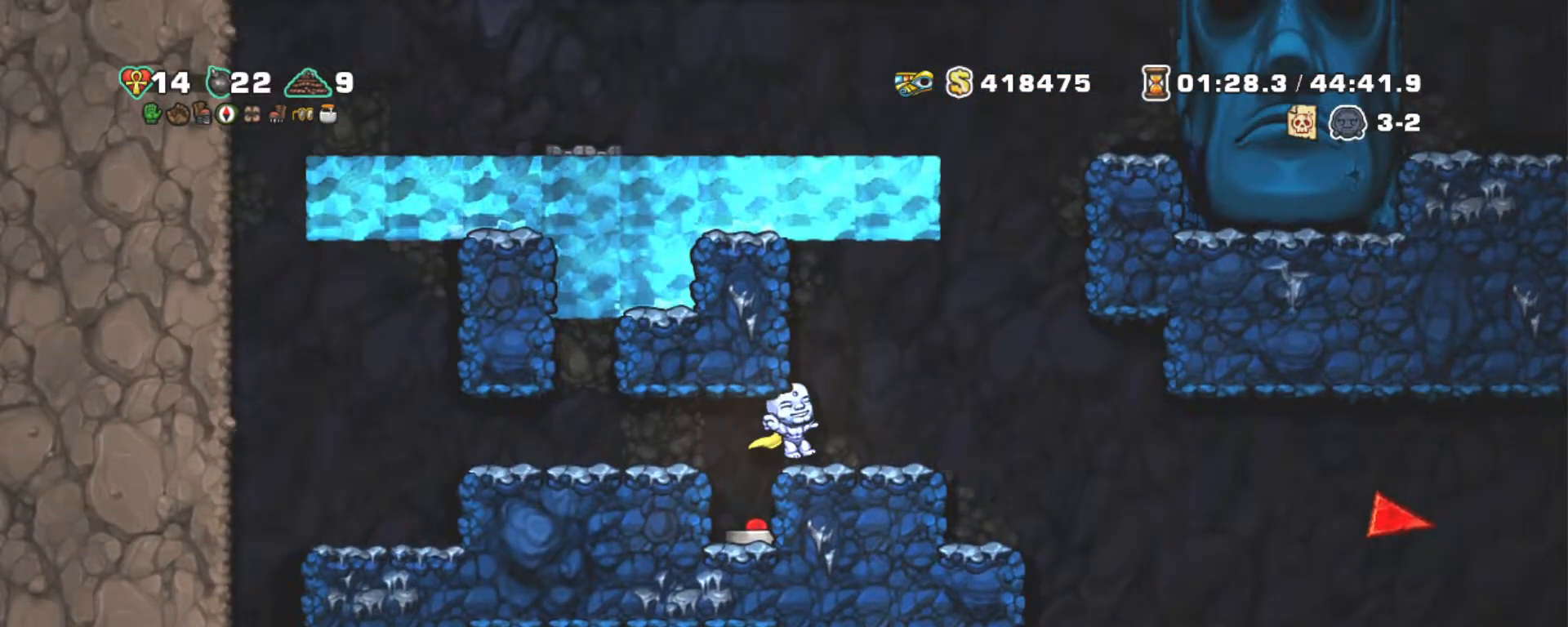
{"keys": ["right", "shift"], "events": [[150, "z", "down"], [250, "right", "up"], [334, "right", "down"], [484, "z", "up"]]}
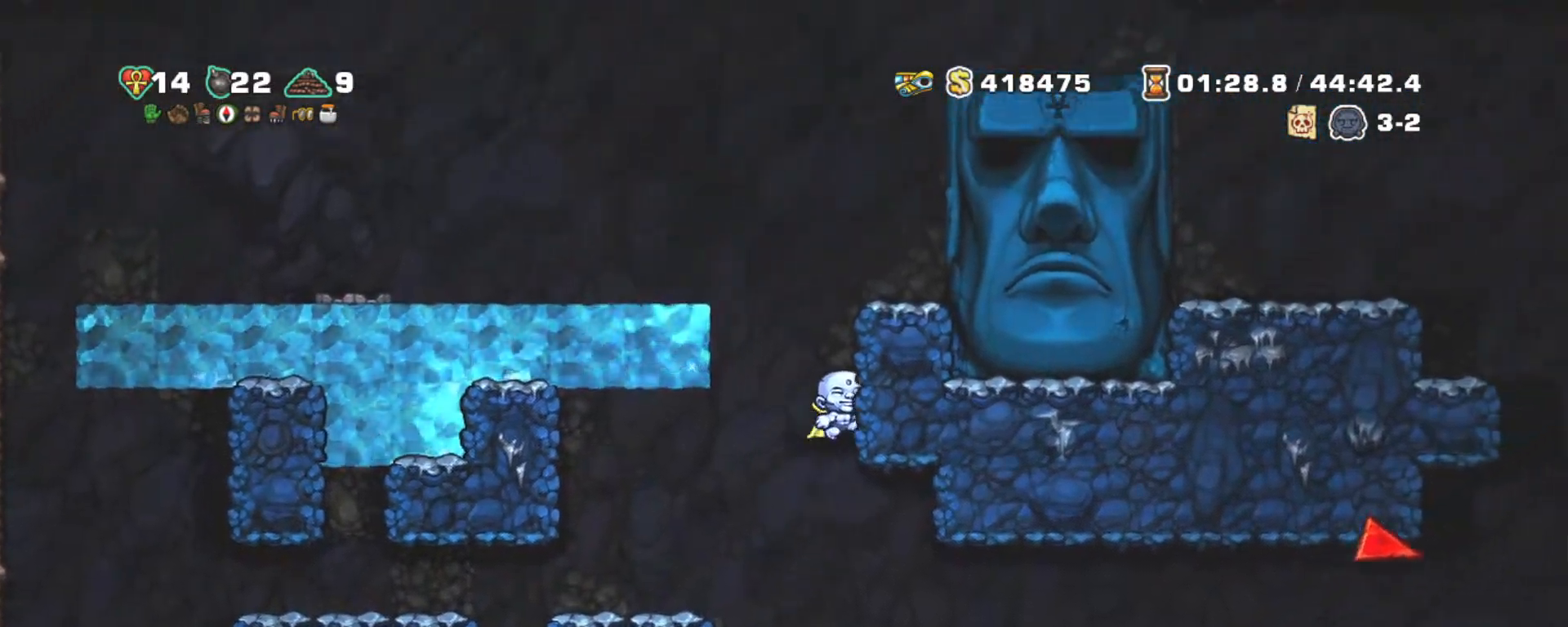
{"keys": ["down", "shift"], "events": [[117, "down", "down"], [217, "right", "up"]]}
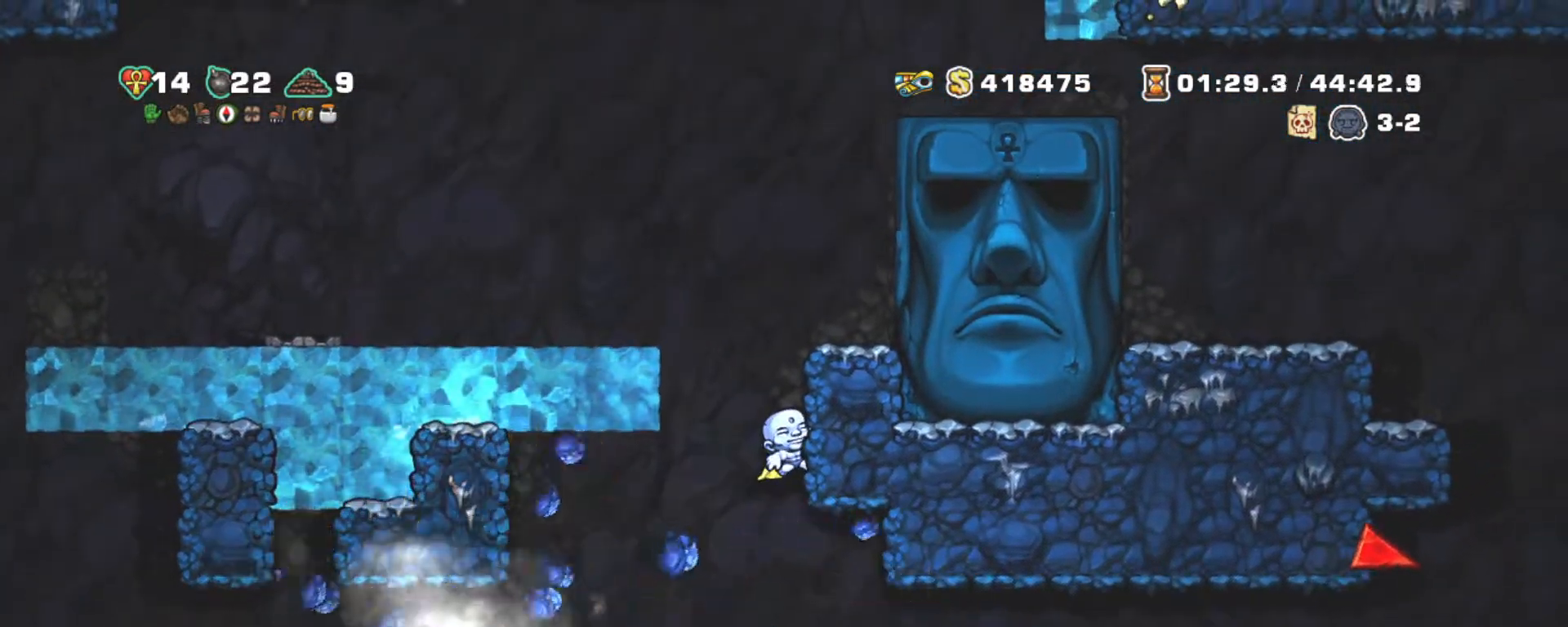
{"keys": ["down", "shift"], "events": []}
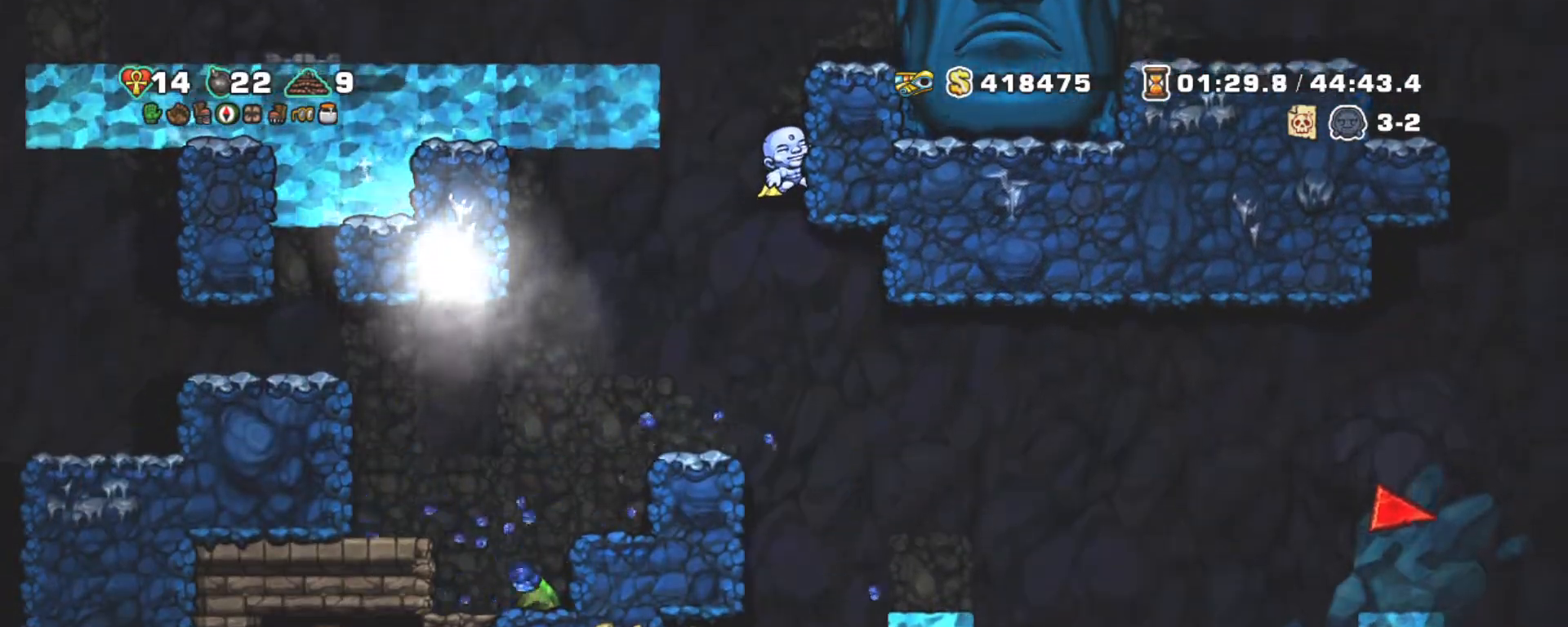
{"keys": ["down", "shift", "z"], "events": [[334, "z", "down"]]}
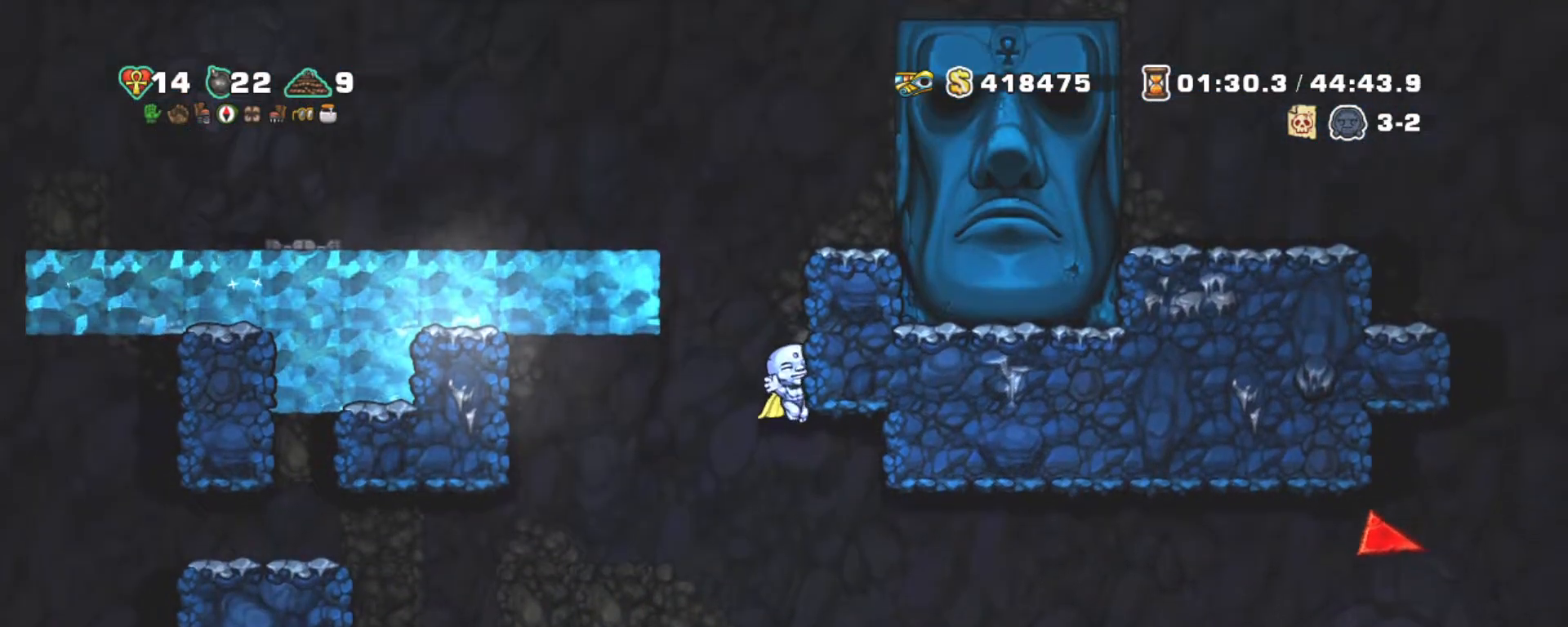
{"keys": ["left", "shift"], "events": [[17, "down", "up"], [17, "z", "up"], [317, "z", "down"], [400, "left", "down"], [450, "z", "up"]]}
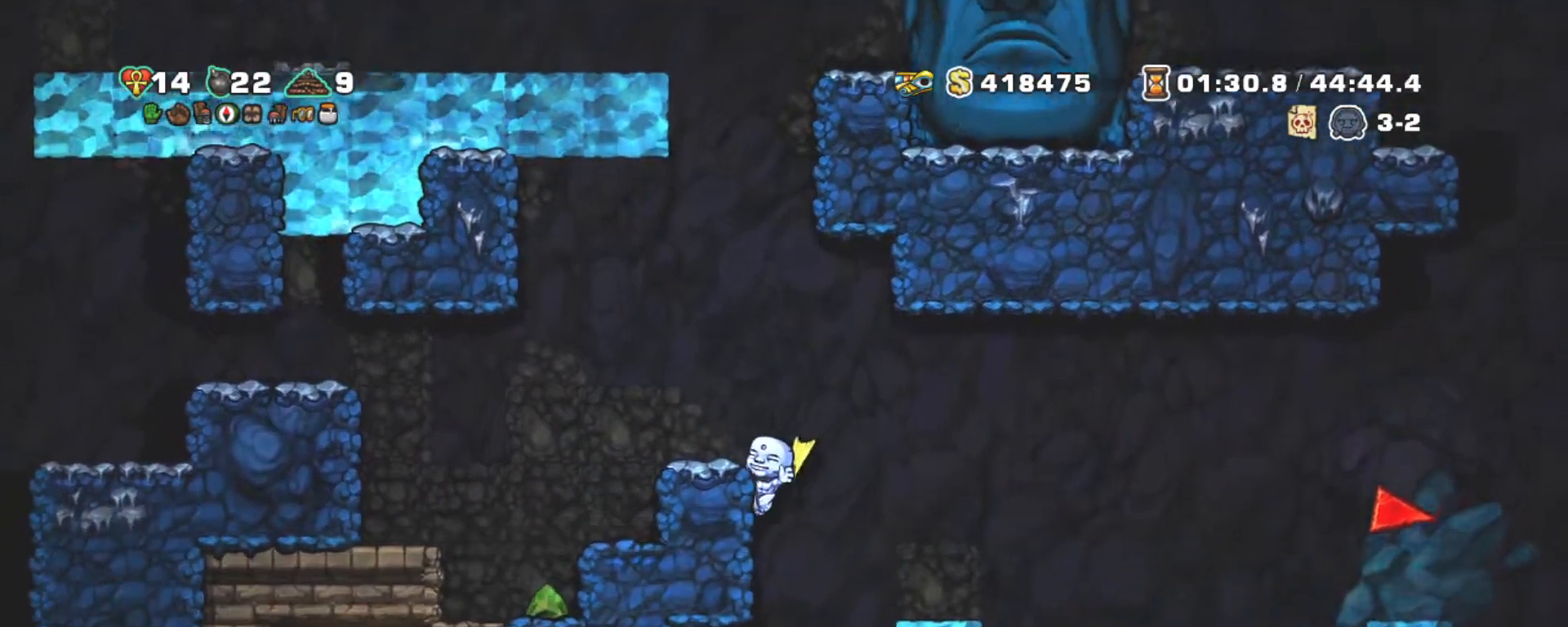
{"keys": ["left", "shift"], "events": [[134, "down", "down"], [234, "left", "up"], [234, "z", "down"], [367, "z", "up"], [417, "down", "up"], [417, "left", "down"]]}
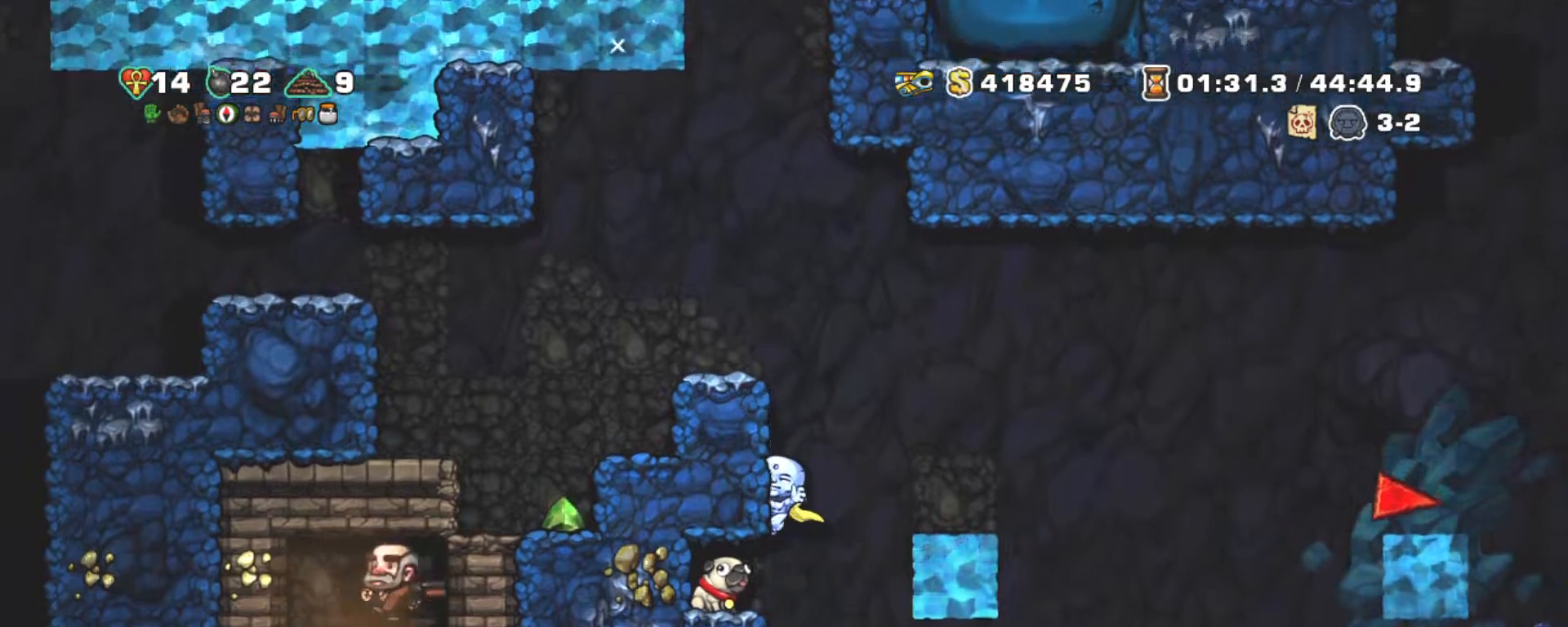
{"keys": ["shift", "x"], "events": [[284, "down", "down"], [334, "left", "up"], [434, "x", "down"], [484, "down", "up"]]}
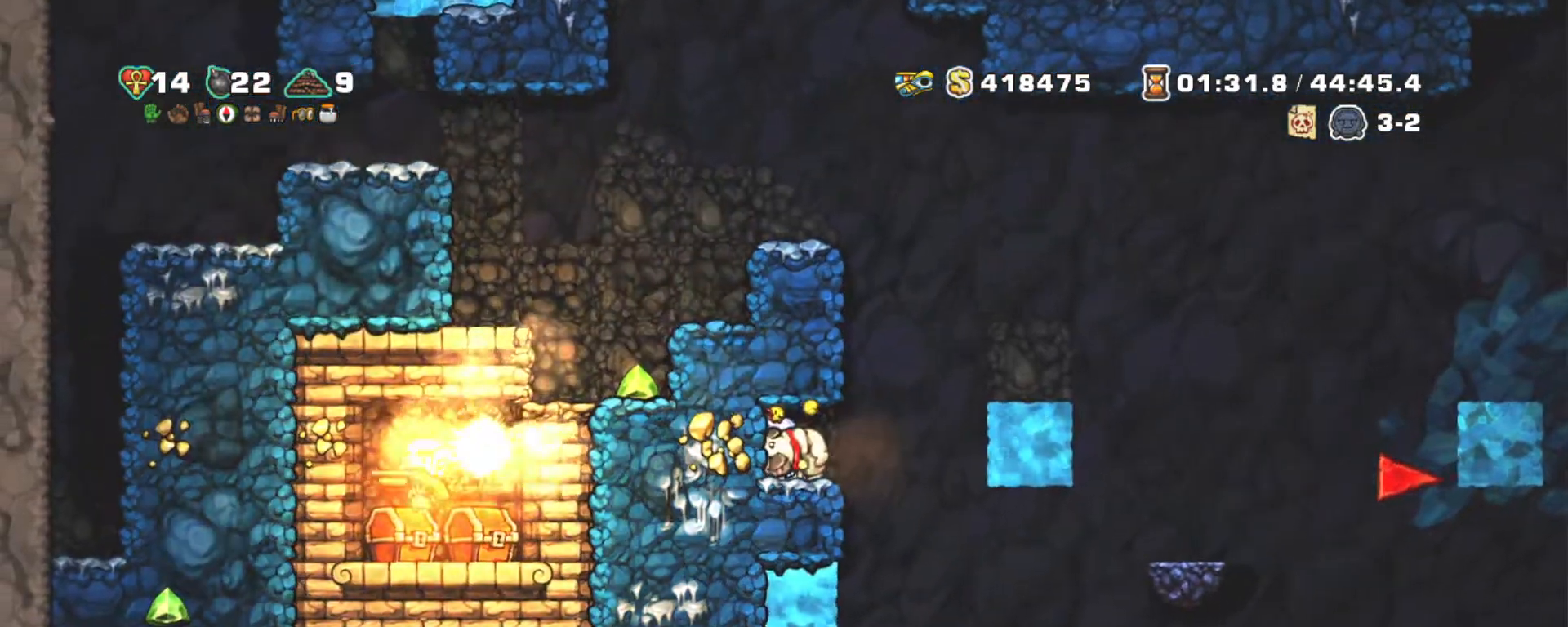
{"keys": ["right", "shift", "z"], "events": [[34, "right", "down"], [34, "x", "up"], [217, "z", "down"]]}
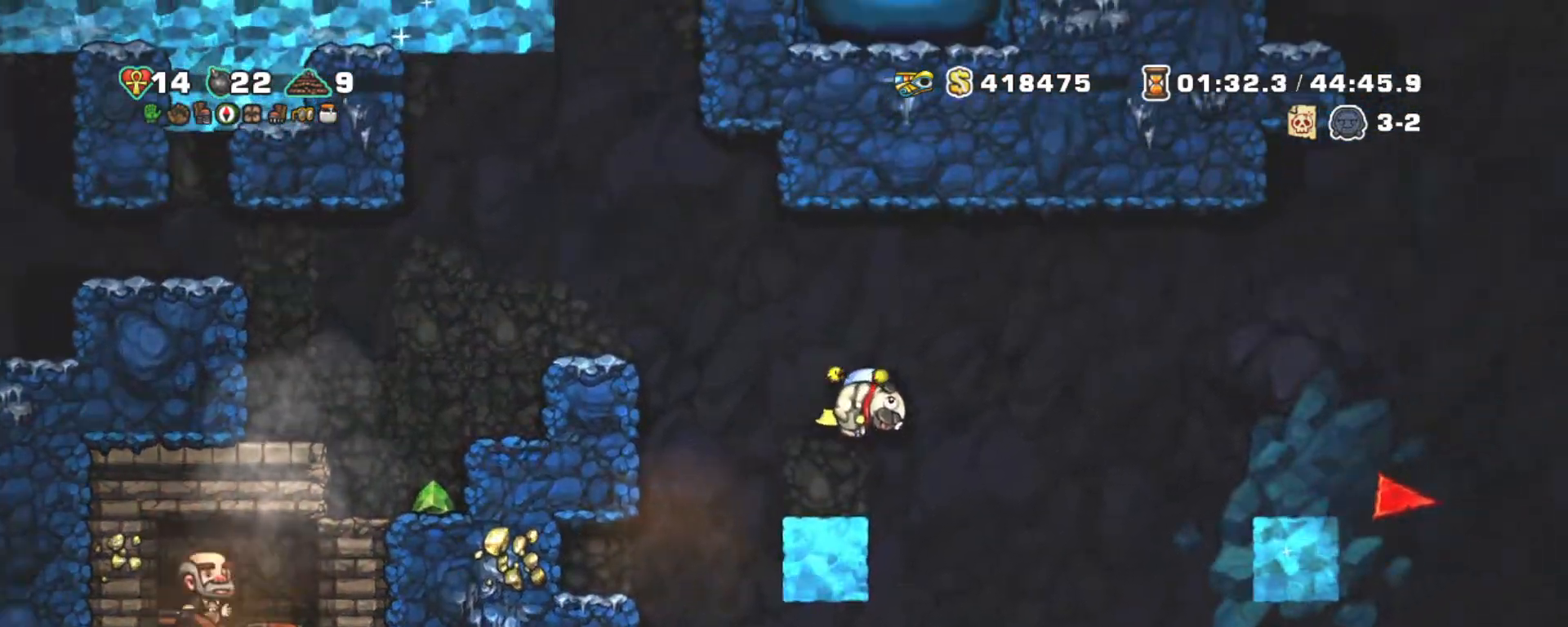
{"keys": ["right", "shift", "z"], "events": [[34, "z", "up"], [84, "right", "up"], [334, "left", "down"], [367, "left", "up"], [500, "right", "down"], [500, "z", "down"]]}
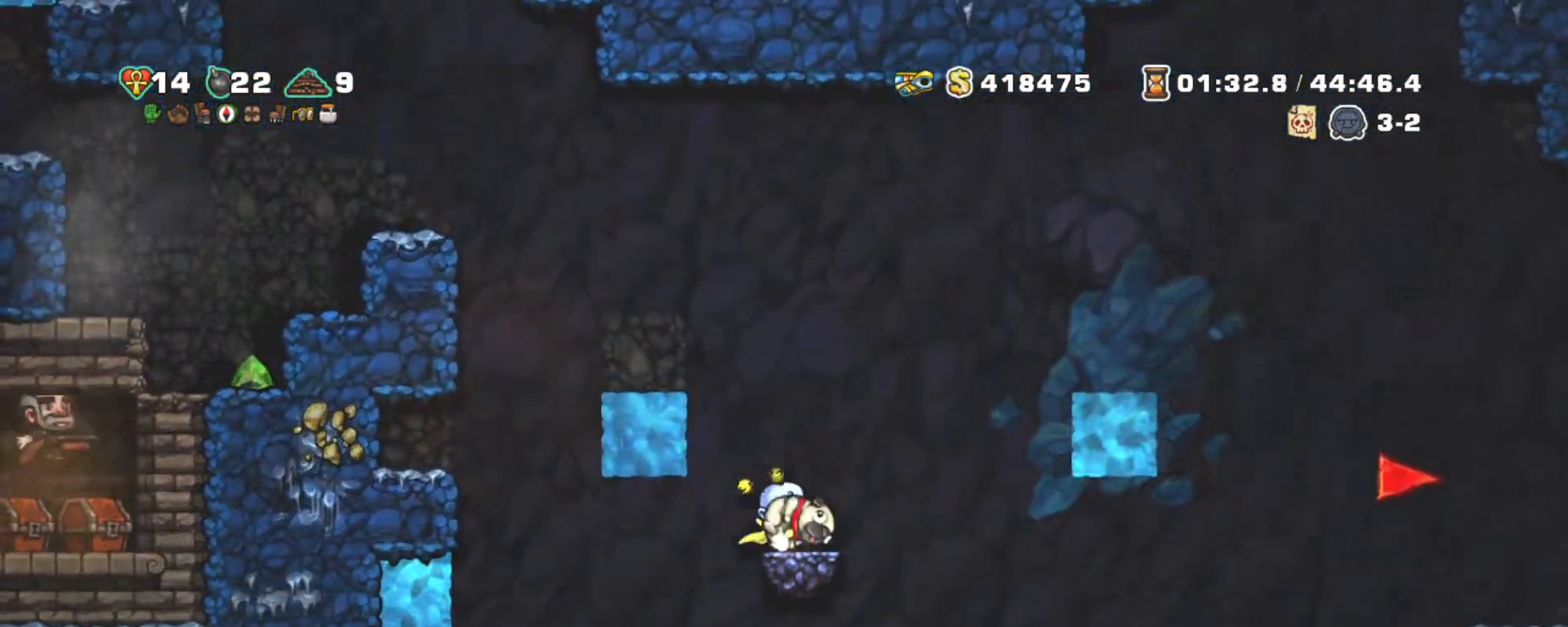
{"keys": ["right", "shift"], "events": [[434, "z", "up"]]}
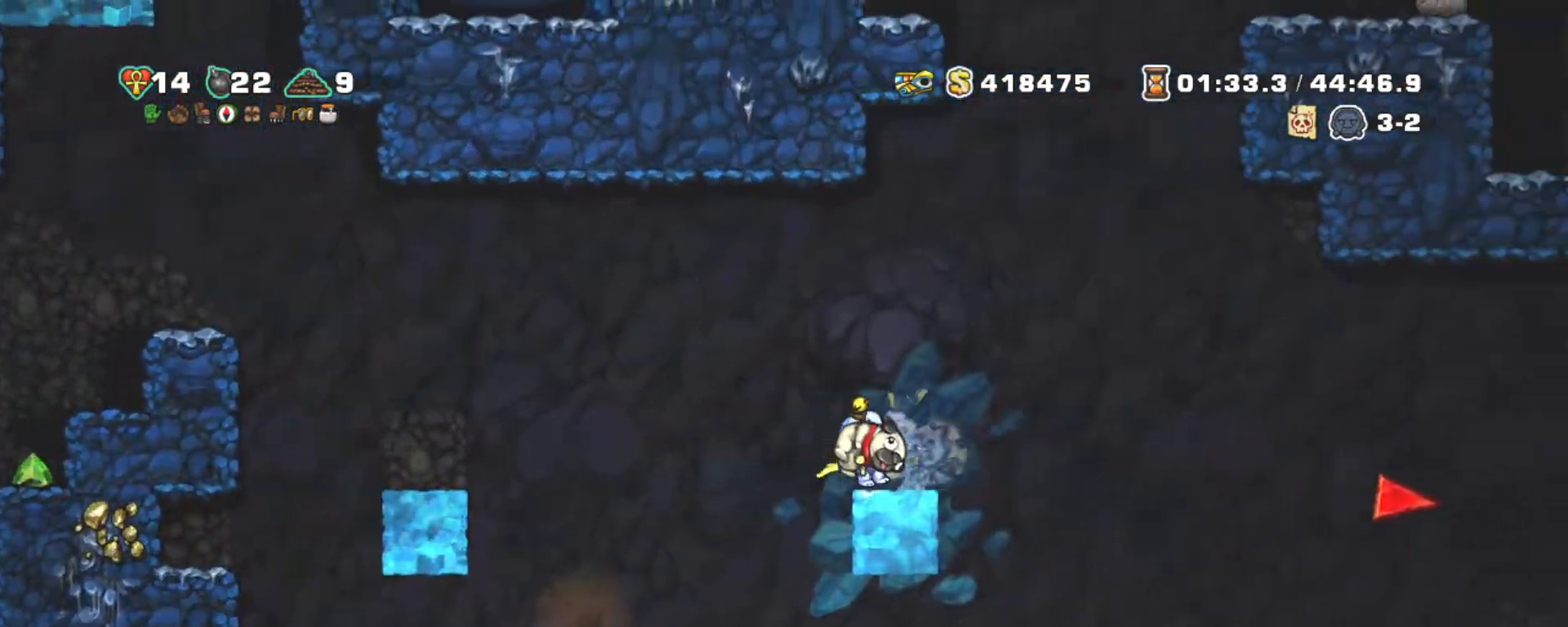
{"keys": ["right", "shift", "z"], "events": [[34, "right", "up"], [84, "right", "down"], [84, "z", "down"], [300, "z", "up"], [350, "z", "down"]]}
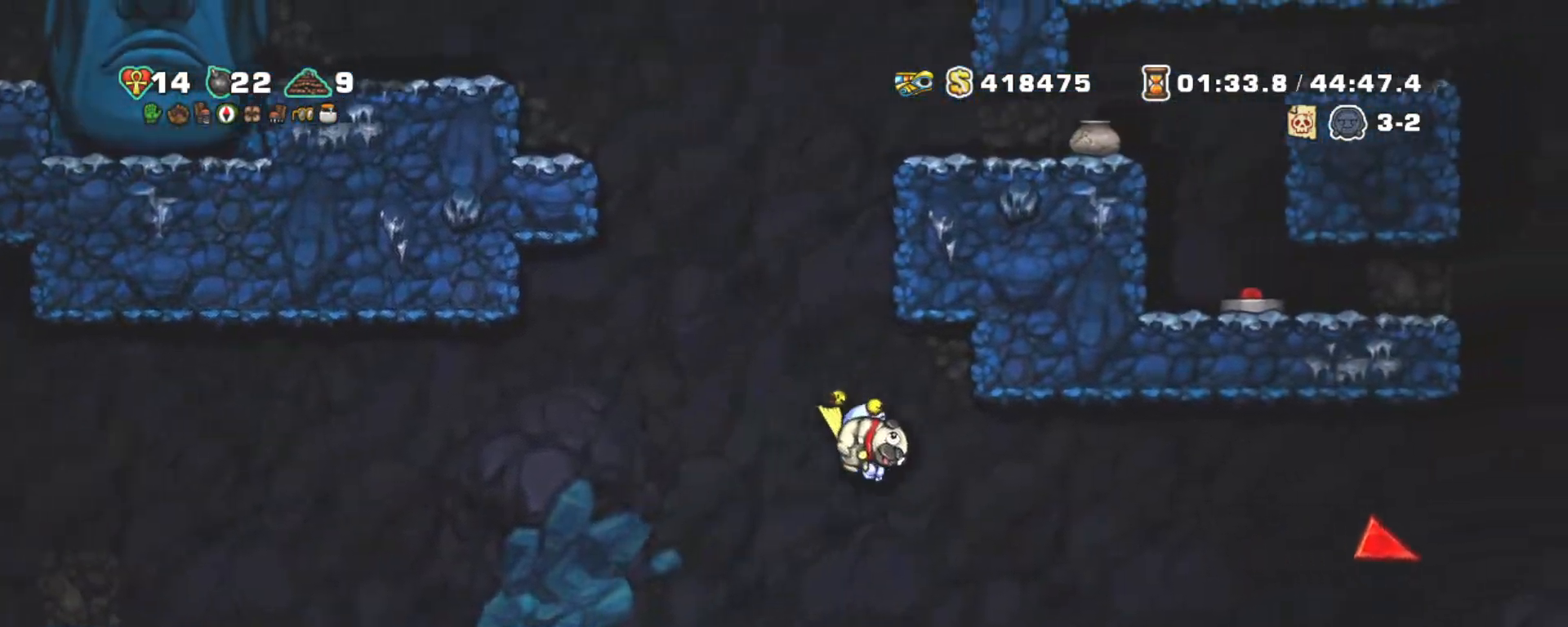
{"keys": ["left", "shift"], "events": [[50, "z", "up"], [417, "left", "down"], [467, "right", "up"]]}
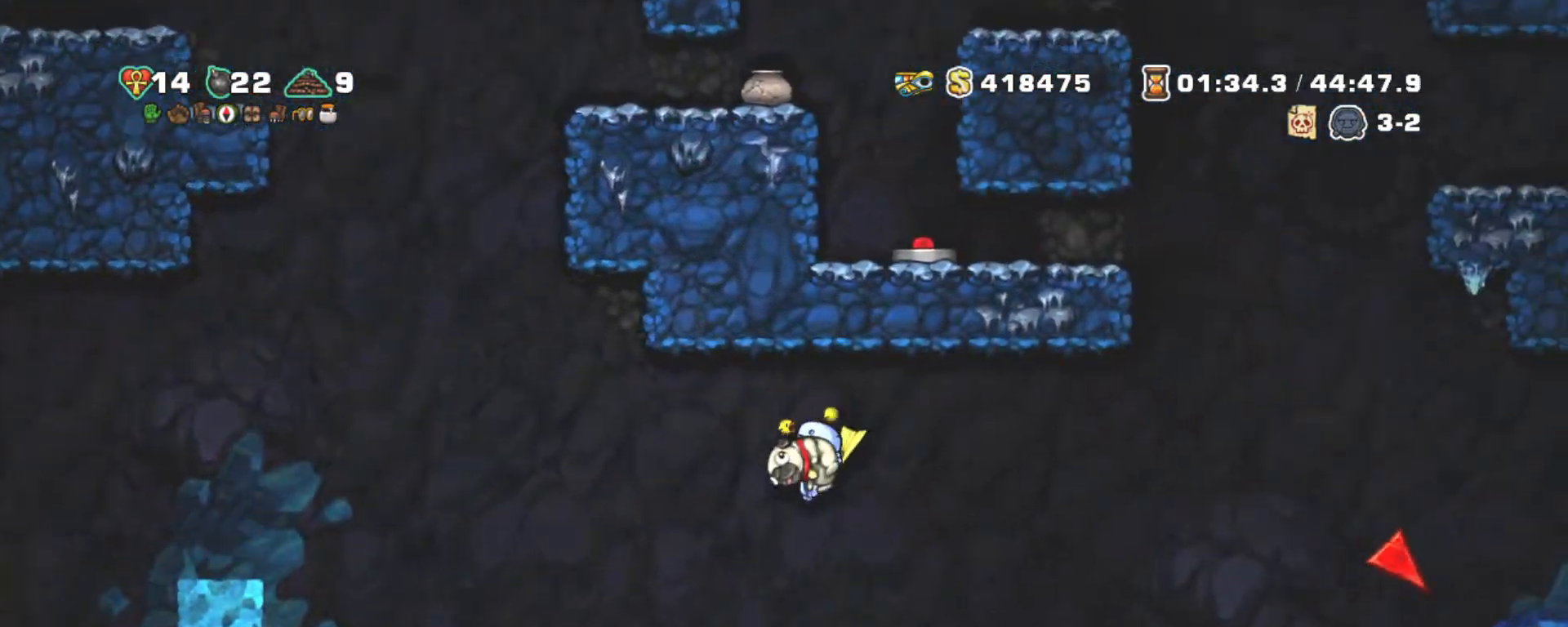
{"keys": ["shift"], "events": [[50, "left", "up"], [200, "z", "down"], [300, "z", "up"], [350, "left", "down"], [400, "left", "up"]]}
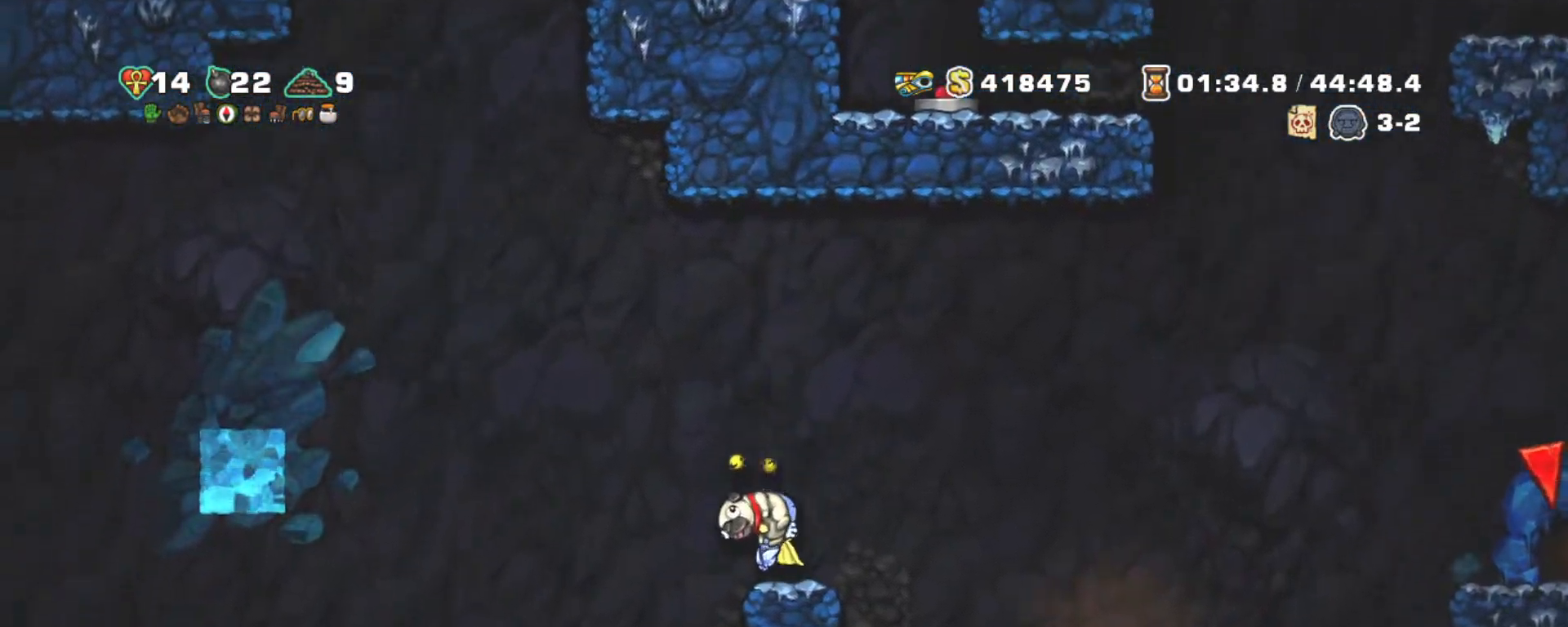
{"keys": ["shift"], "events": []}
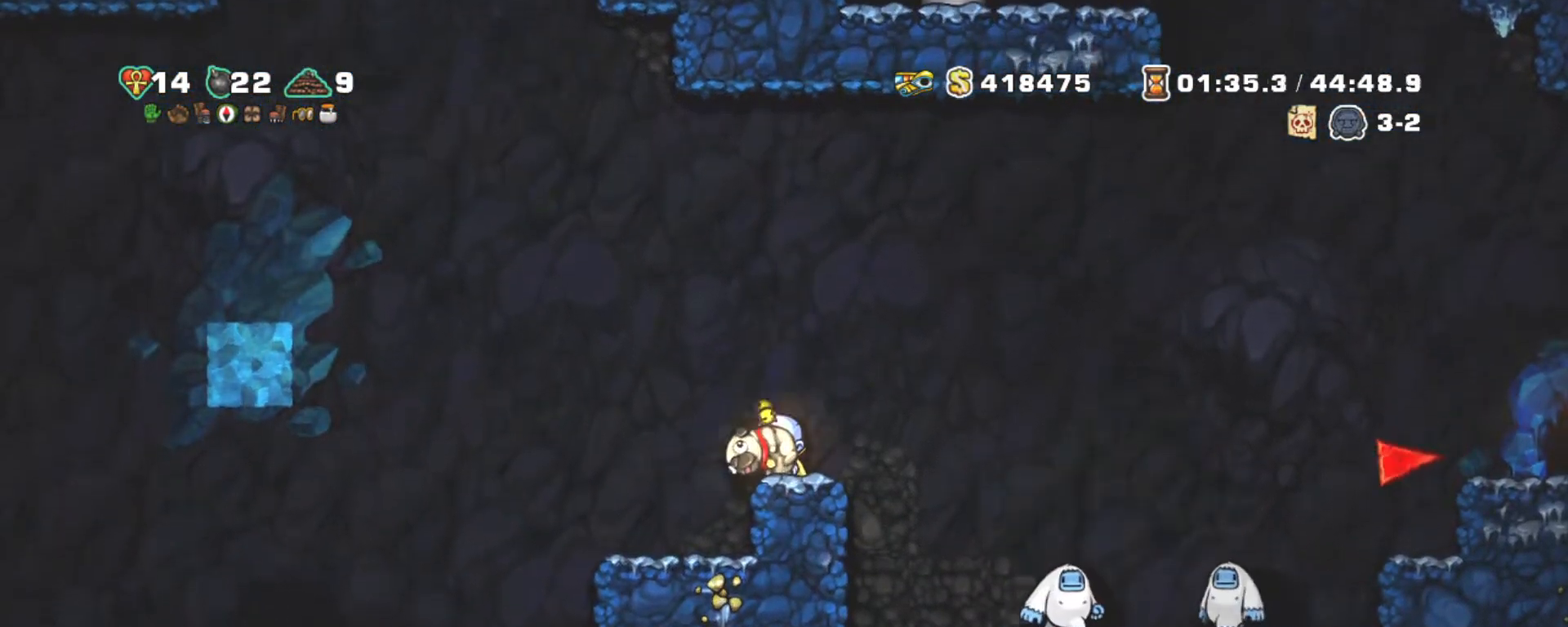
{"keys": ["right", "shift"], "events": [[267, "z", "down"], [367, "right", "down"], [467, "z", "up"]]}
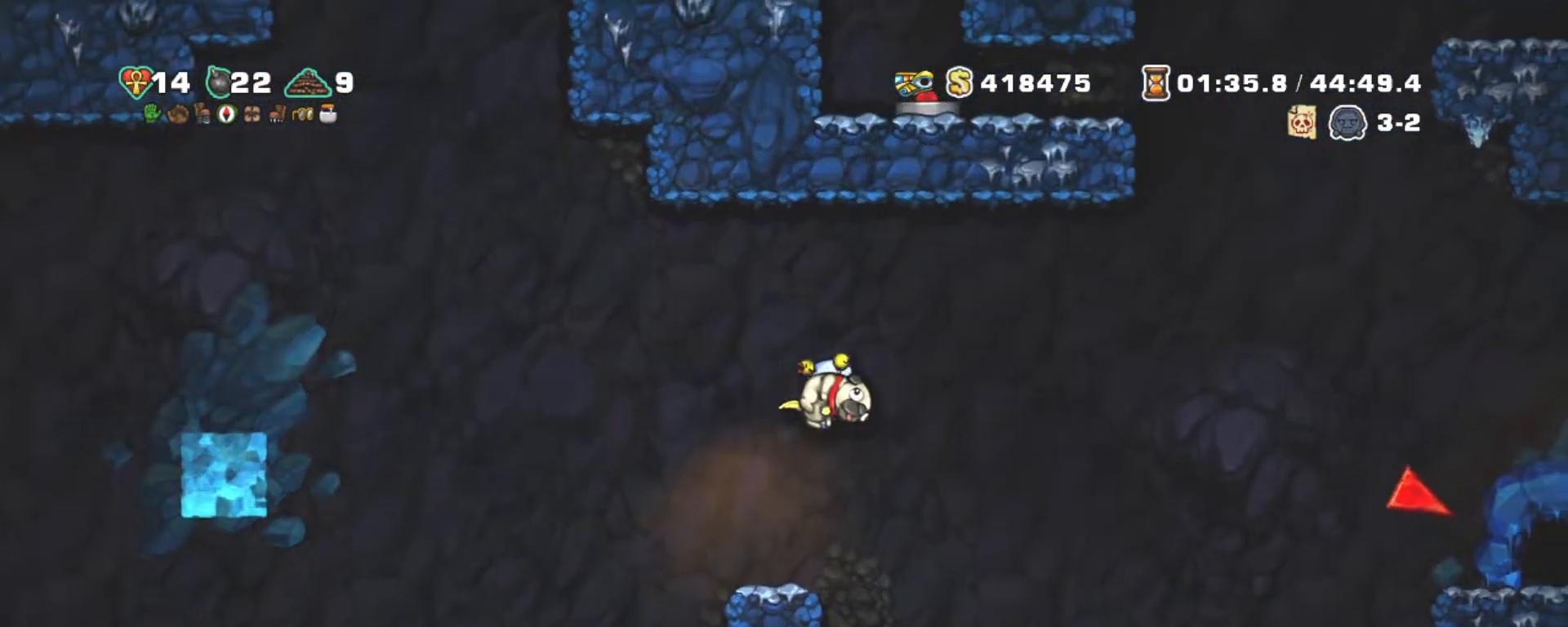
{"keys": ["shift"], "events": [[67, "right", "up"], [67, "z", "down"], [117, "left", "down"], [250, "z", "up"], [350, "left", "up"], [350, "right", "down"], [350, "z", "down"], [434, "right", "up"], [484, "z", "up"]]}
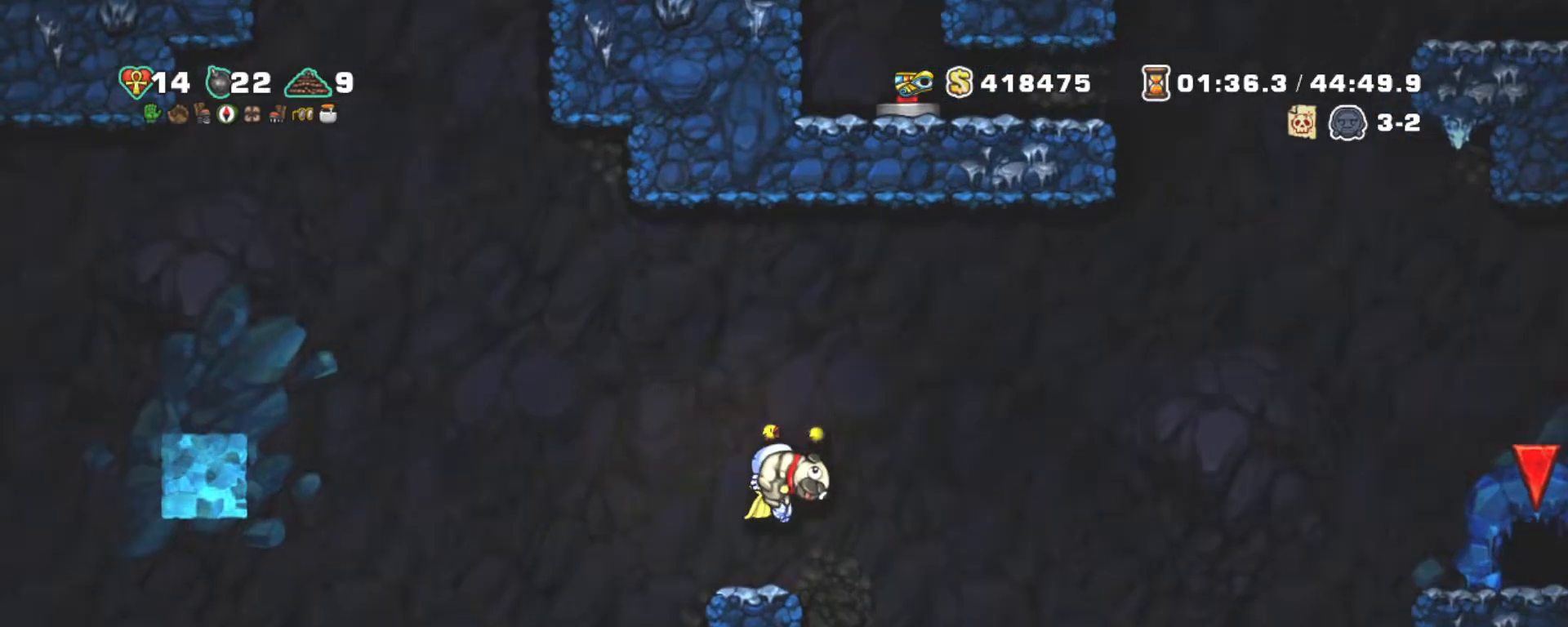
{"keys": ["shift"], "events": [[117, "left", "down"], [167, "left", "up"]]}
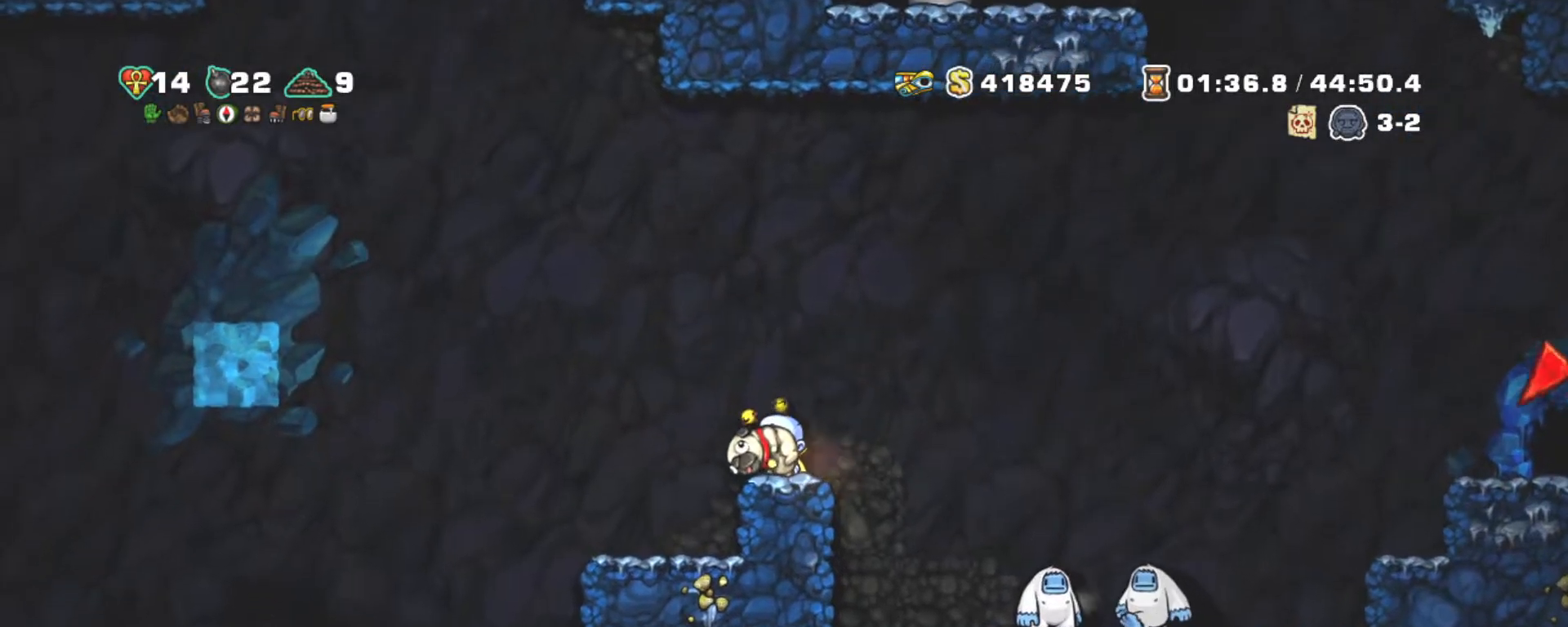
{"keys": ["right", "shift", "z"], "events": [[34, "right", "down"], [84, "z", "down"], [317, "z", "up"], [367, "z", "down"]]}
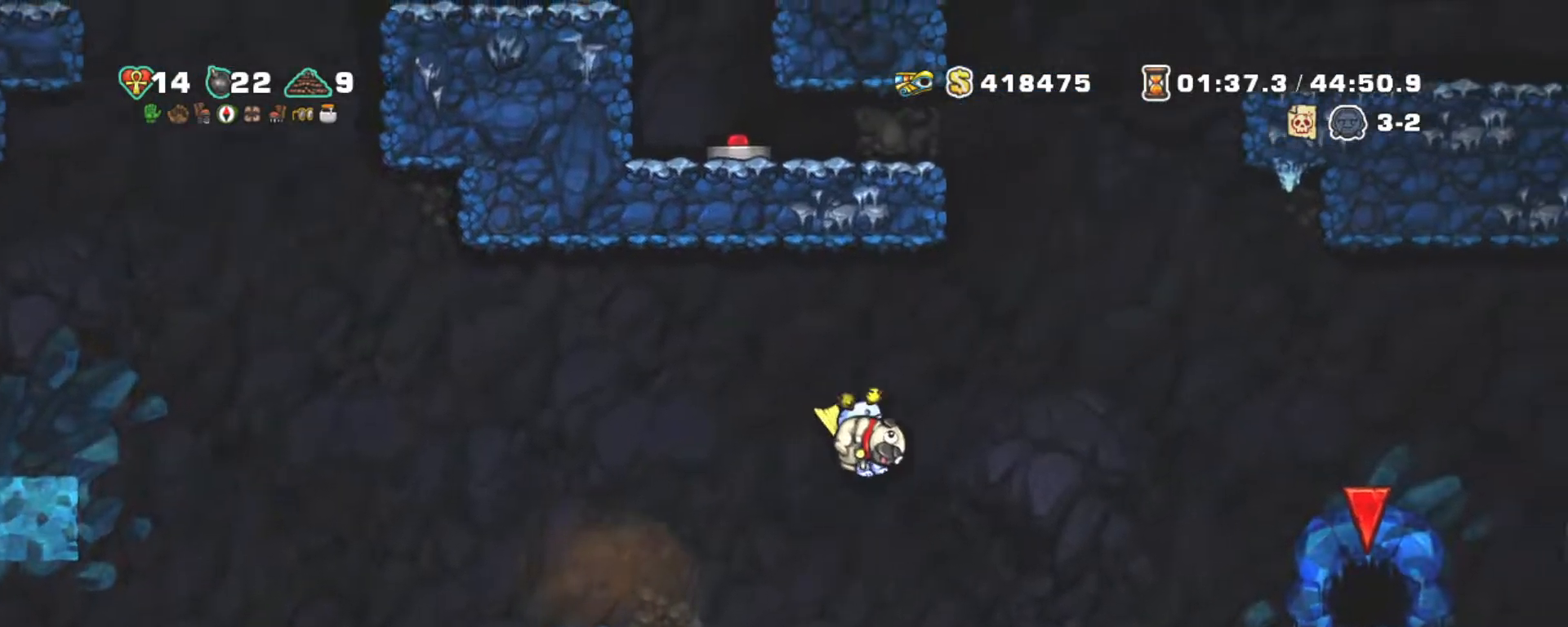
{"keys": ["right", "shift", "z"], "events": [[234, "z", "up"], [434, "z", "down"]]}
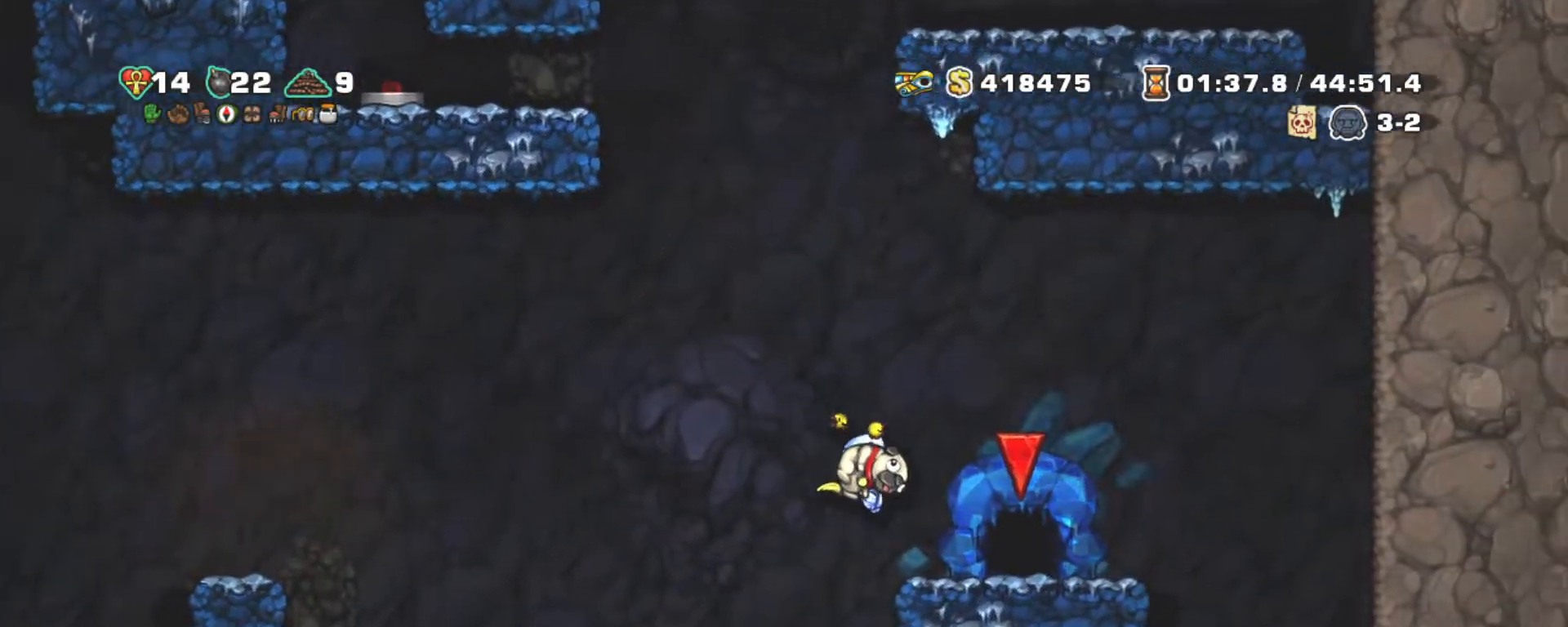
{"keys": ["left", "shift"], "events": [[34, "z", "up"], [217, "left", "down"], [317, "right", "up"]]}
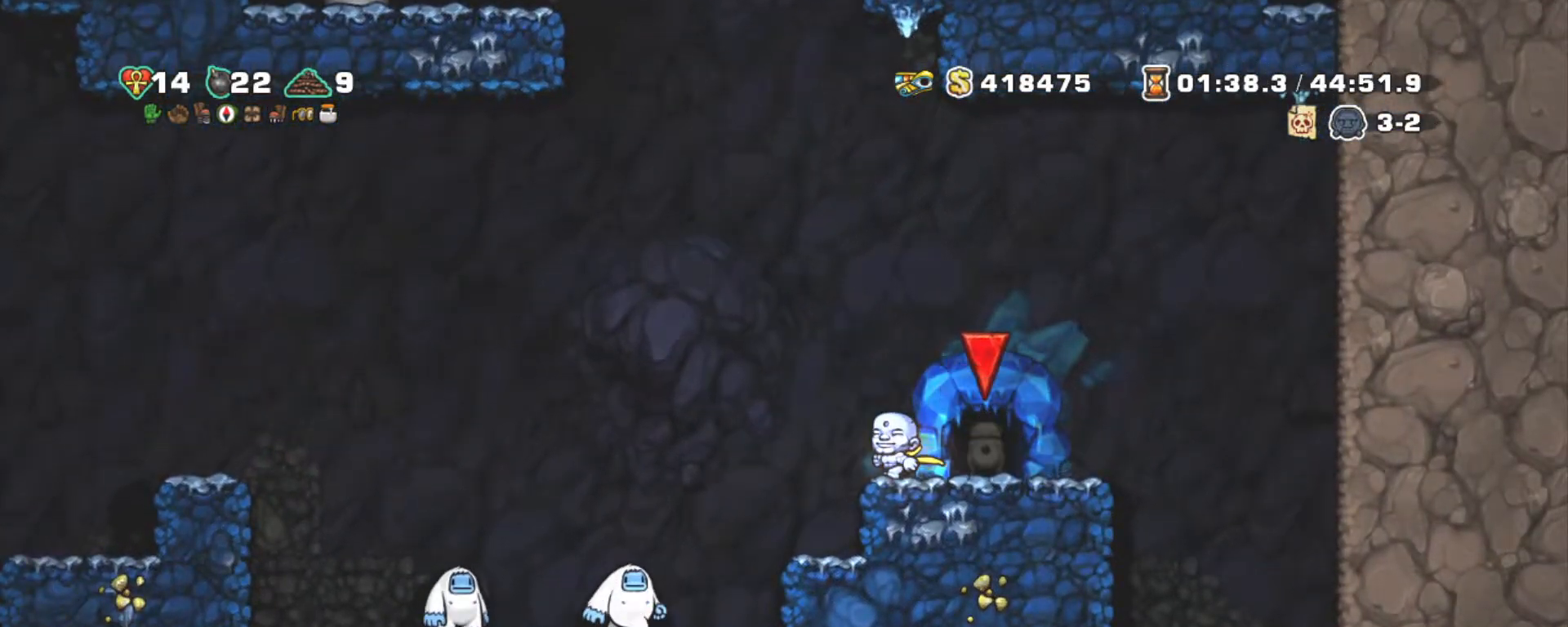
{"keys": ["shift"], "events": [[284, "left", "up"], [417, "left", "down"], [500, "left", "up"]]}
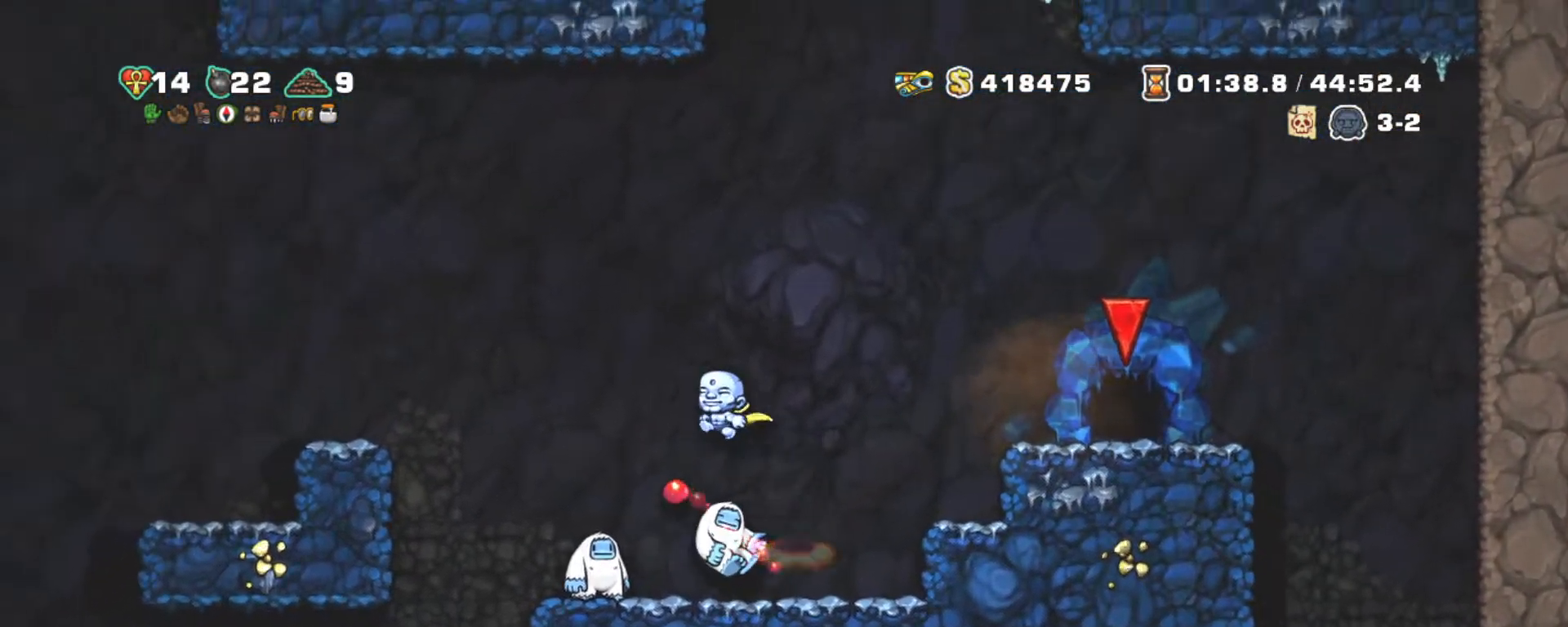
{"keys": ["shift"], "events": [[384, "left", "down"], [484, "left", "up"]]}
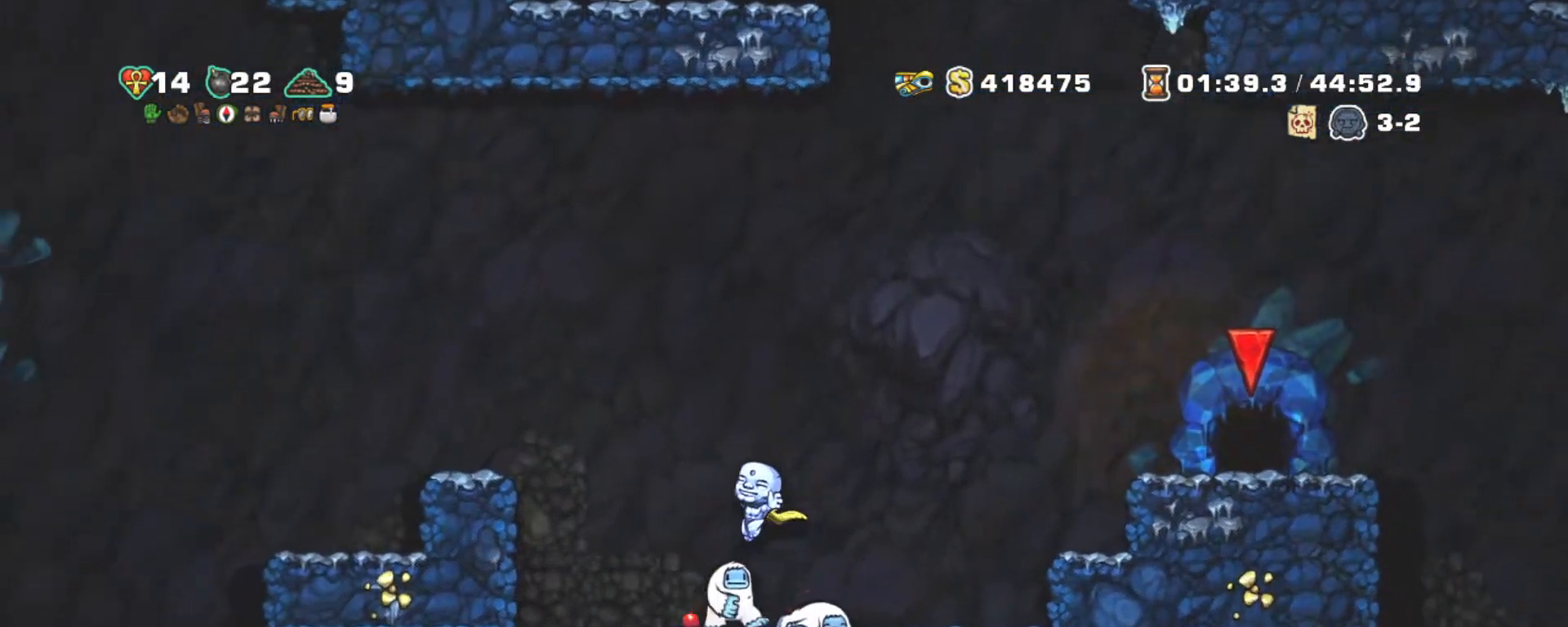
{"keys": [], "events": [[500, "shift", "up"]]}
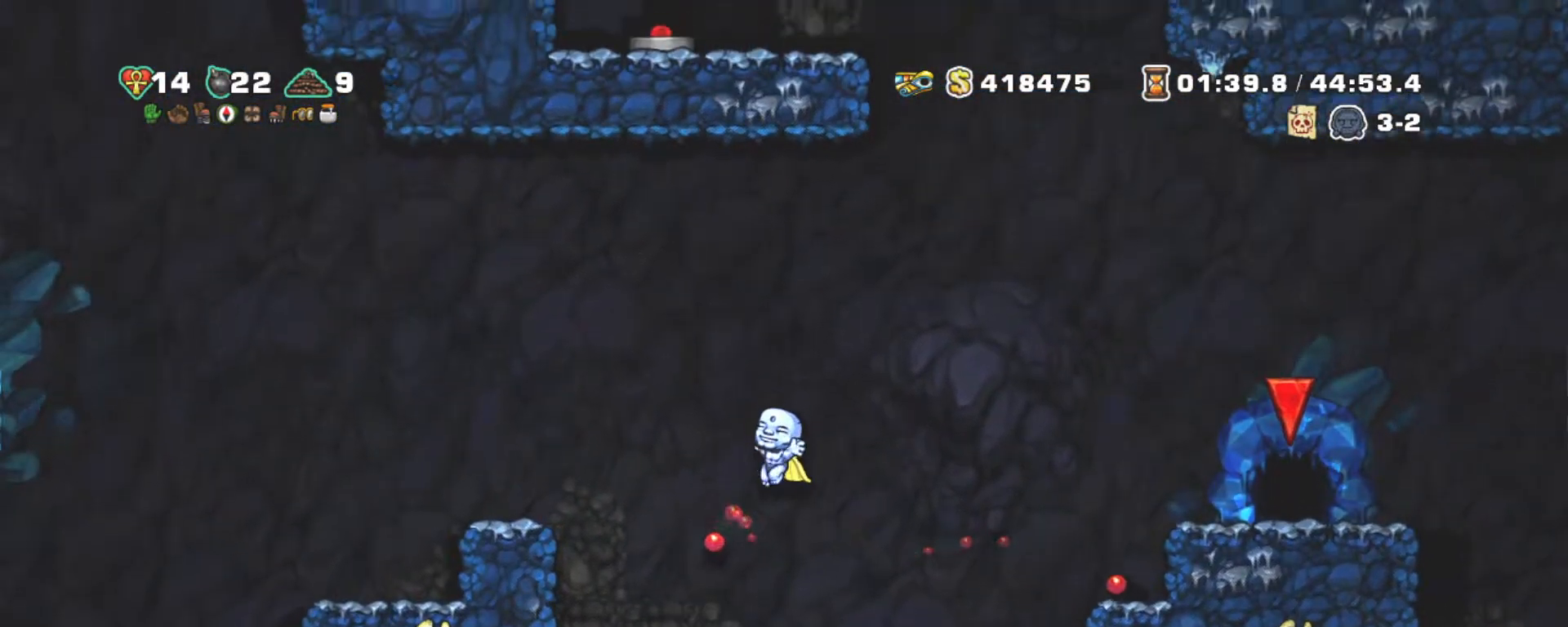
{"keys": ["left", "z"], "events": [[84, "right", "down"], [284, "down", "down"], [367, "x", "down"], [417, "right", "up"], [417, "z", "down"], [467, "down", "up"], [467, "left", "down"], [500, "x", "up"]]}
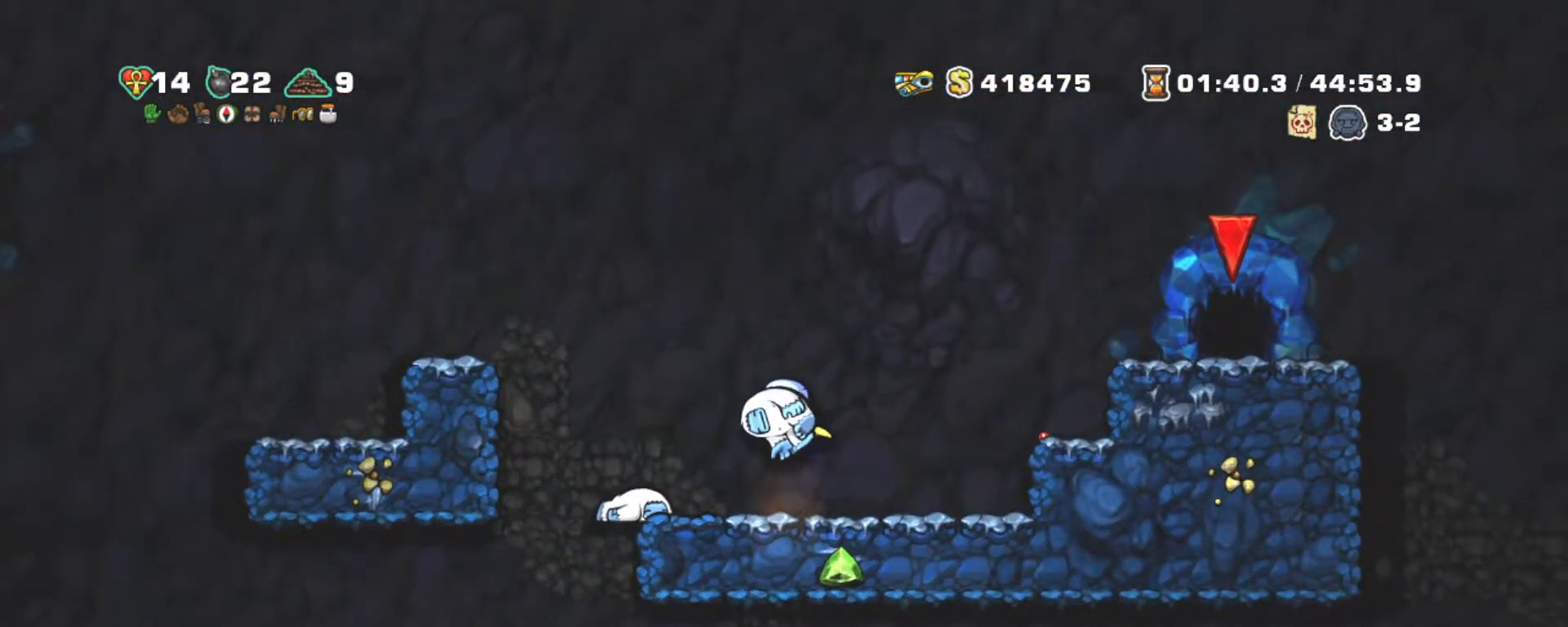
{"keys": ["left"], "events": [[50, "down", "down"], [50, "z", "up"], [150, "left", "up"], [150, "x", "down"], [284, "down", "up"], [284, "x", "up"], [334, "left", "down"]]}
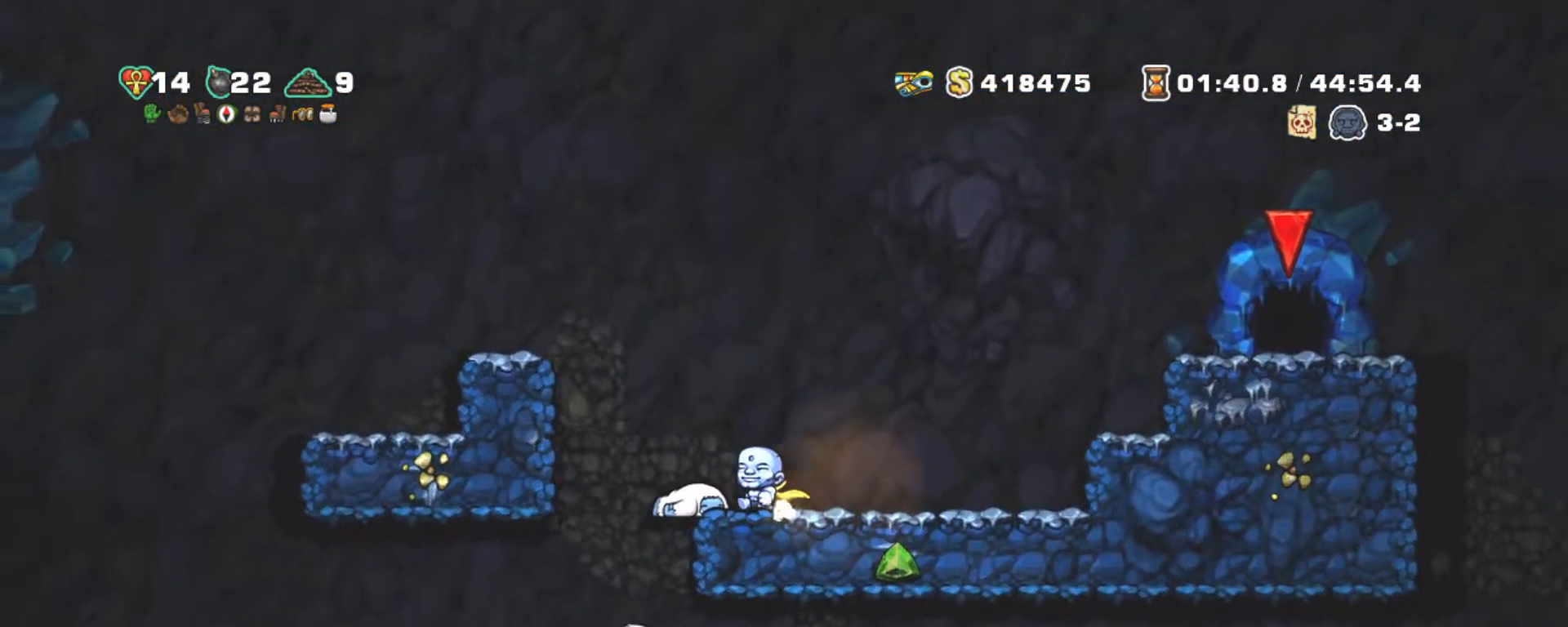
{"keys": ["down", "shift"], "events": [[34, "down", "down"], [34, "left", "up"], [117, "x", "down"], [217, "z", "down"], [267, "x", "up"], [300, "z", "up"], [350, "shift", "down"]]}